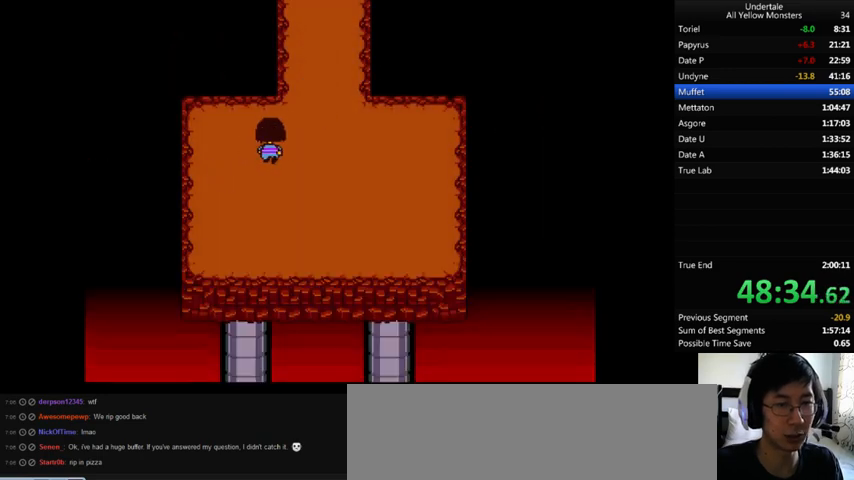
Gameplay with keyboard; each line is a JSON object with the keys held at the frame after it. "events" lists presses ("down") and releases ("up") of ".", "/", "0", "1", "2", "3", "4", "5", "6", "7", "8", "9", "a", "alt_l", "alt_r", "b", "backslash", "backspace", "c", "caps_lock", "comma", "ctrl_l", "ctrl_r", "d", "down", "e", "equals", "f", "g", "h", "i", "j", "k", "l", "lbracket", "left", "m", "minus", "n", "o", "p", "q", "quote", "r", "rbracket", "return", "right", "s", "semicolon", "shift_l", "shift_r", "space", "super", "t", "tab", "tilde", "u", "up", "v", "w", "x", "y" and "z" between this image and that frame as [ms after this image, input, new state], when the widget could be followed in between. No other keys are recorded. Mouse input is not recorded.
{"keys": ["right", "up", "x", "z"], "events": [[33, "x", "up"], [33, "z", "down"], [67, "right", "up"], [100, "z", "up"], [133, "up", "up"], [233, "z", "down"], [267, "down", "down"], [333, "down", "up"], [367, "right", "down"], [367, "z", "up"], [433, "up", "down"], [433, "z", "down"], [500, "x", "down"]]}
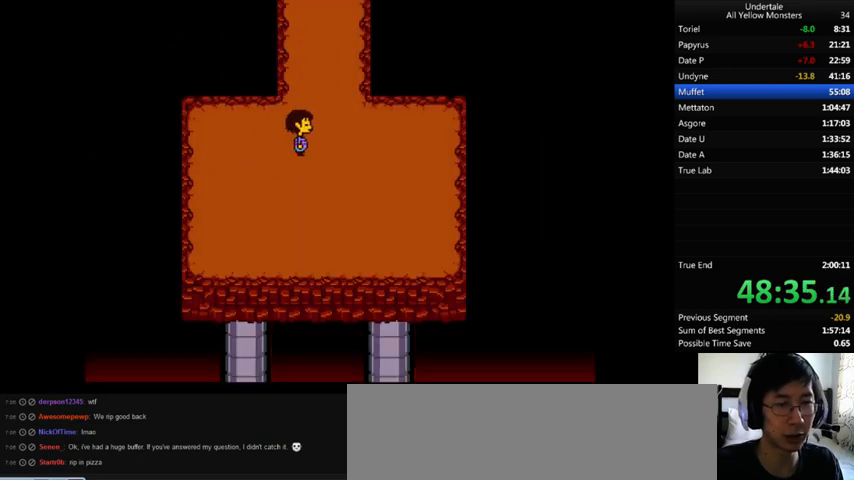
{"keys": ["left", "up", "z"], "events": [[33, "z", "up"], [100, "x", "up"], [100, "z", "down"], [200, "x", "down"], [233, "right", "up"], [233, "z", "up"], [300, "x", "up"], [300, "z", "down"], [400, "x", "down"], [433, "z", "up"], [500, "left", "down"], [500, "x", "up"], [500, "z", "down"]]}
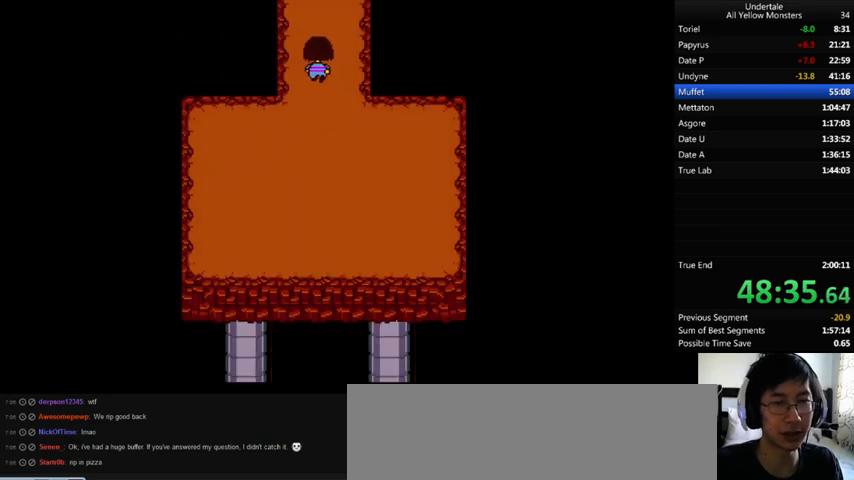
{"keys": ["left", "up", "x"], "events": [[67, "x", "down"], [100, "z", "up"], [200, "x", "up"], [200, "z", "down"], [267, "x", "down"], [267, "z", "up"], [367, "x", "up"], [367, "z", "down"], [433, "x", "down"], [467, "z", "up"]]}
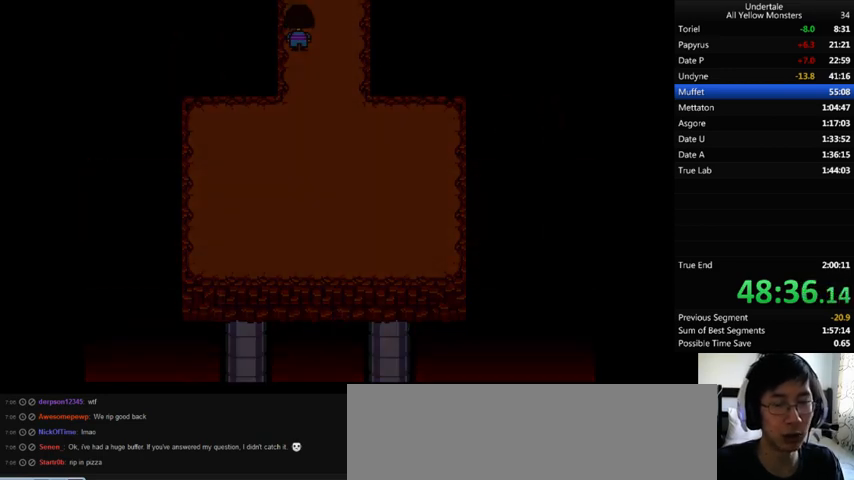
{"keys": ["left", "up", "x", "z"], "events": [[67, "x", "up"], [67, "z", "down"], [100, "x", "down"], [167, "z", "up"], [233, "x", "up"], [233, "z", "down"], [300, "x", "down"], [433, "x", "up"], [500, "x", "down"]]}
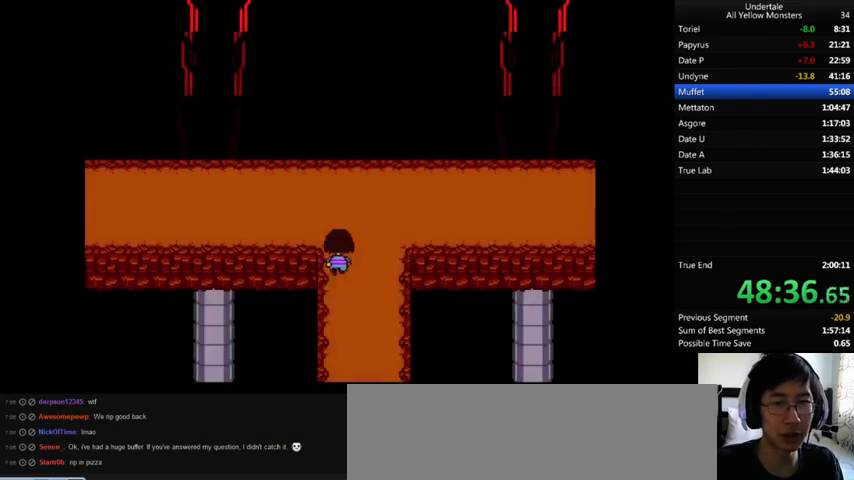
{"keys": ["left", "up", "x"], "events": [[33, "z", "up"], [133, "x", "up"], [133, "z", "down"], [233, "x", "down"], [233, "z", "up"], [333, "x", "up"], [333, "z", "down"], [433, "x", "down"], [467, "z", "up"]]}
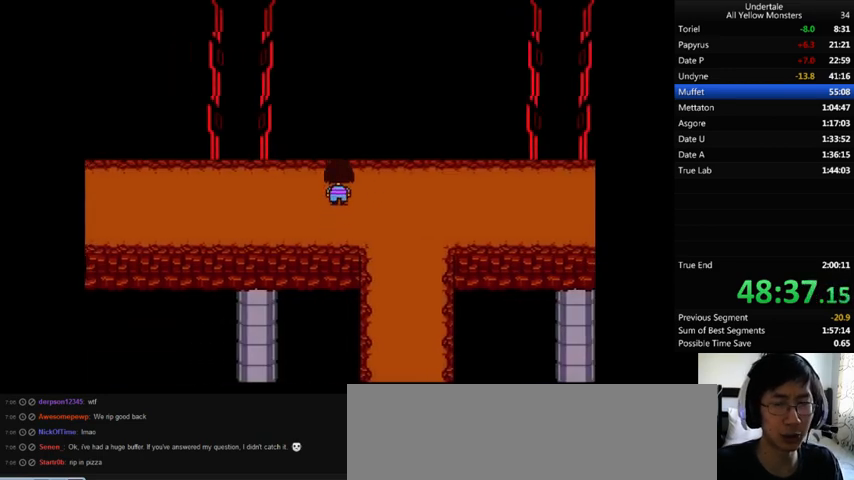
{"keys": ["down", "left", "up", "z"], "events": [[33, "z", "down"], [67, "down", "down"], [67, "x", "up"], [200, "x", "down"], [200, "z", "up"], [233, "x", "up"], [300, "z", "down"], [400, "x", "down"], [433, "z", "up"], [467, "x", "up"], [467, "z", "down"]]}
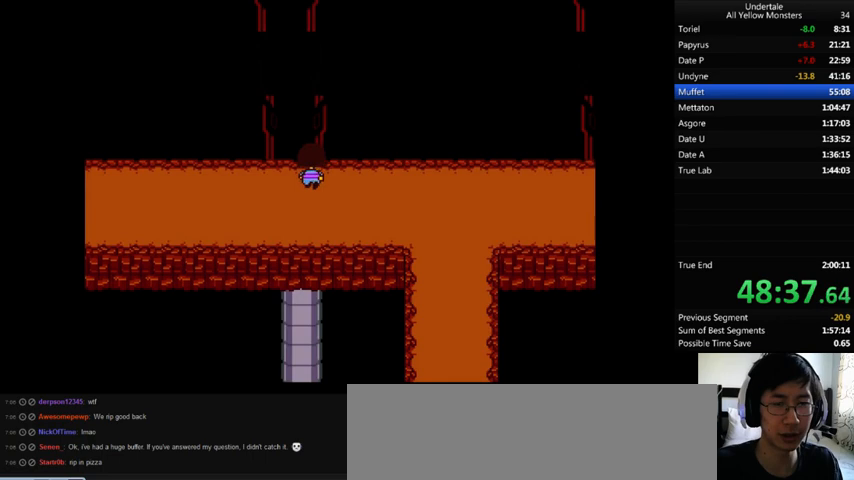
{"keys": ["left", "z"], "events": [[67, "x", "down"], [100, "z", "up"], [200, "x", "up"], [200, "z", "down"], [300, "x", "down"], [333, "z", "up"], [367, "down", "up"], [433, "x", "up"], [467, "up", "up"], [467, "z", "down"]]}
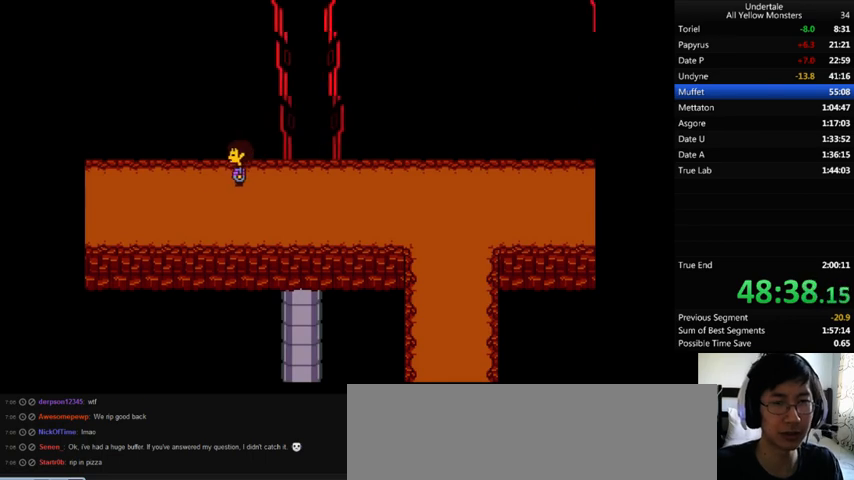
{"keys": ["left"], "events": [[67, "x", "down"], [67, "z", "up"], [133, "x", "up"], [133, "z", "down"], [233, "x", "down"], [267, "z", "up"], [333, "x", "up"], [333, "z", "down"], [400, "x", "down"], [433, "z", "up"], [500, "x", "up"]]}
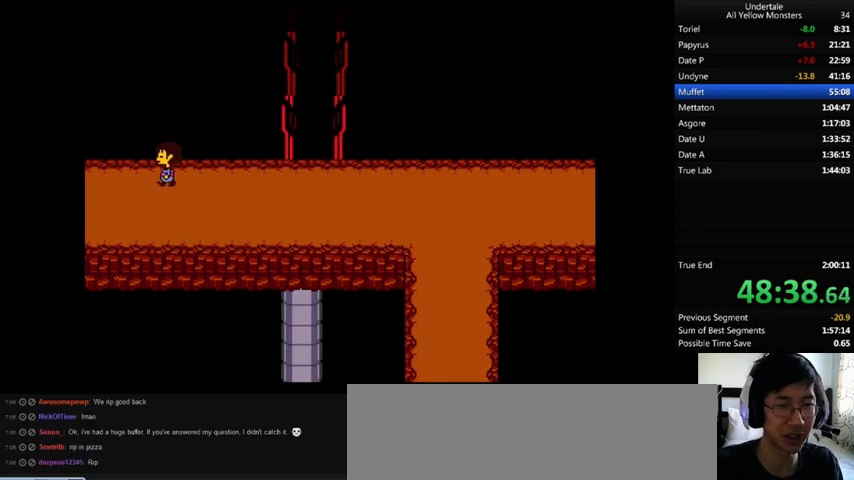
{"keys": ["left", "up", "z"], "events": [[67, "x", "down"], [167, "x", "up"], [167, "z", "down"], [233, "x", "down"], [267, "z", "up"], [333, "x", "up"], [333, "z", "down"], [400, "x", "down"], [433, "z", "up"], [500, "up", "down"], [500, "x", "up"], [500, "z", "down"]]}
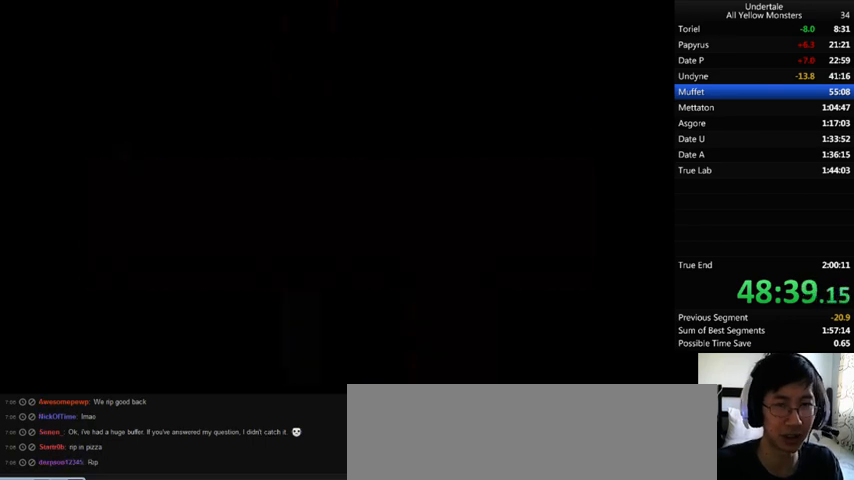
{"keys": ["left", "up", "x"], "events": [[100, "x", "down"], [133, "z", "up"], [233, "x", "up"], [233, "z", "down"], [300, "x", "down"], [433, "x", "up"], [500, "x", "down"], [500, "z", "up"]]}
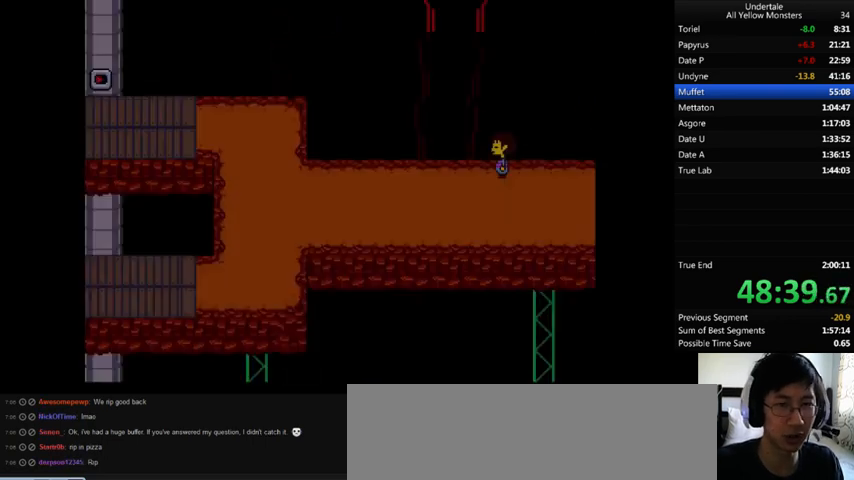
{"keys": ["left", "up", "x"], "events": [[67, "x", "up"], [67, "z", "down"], [133, "x", "down"], [167, "z", "up"], [233, "x", "up"], [233, "z", "down"], [300, "x", "down"], [333, "z", "up"], [400, "x", "up"], [400, "z", "down"], [467, "x", "down"], [467, "z", "up"]]}
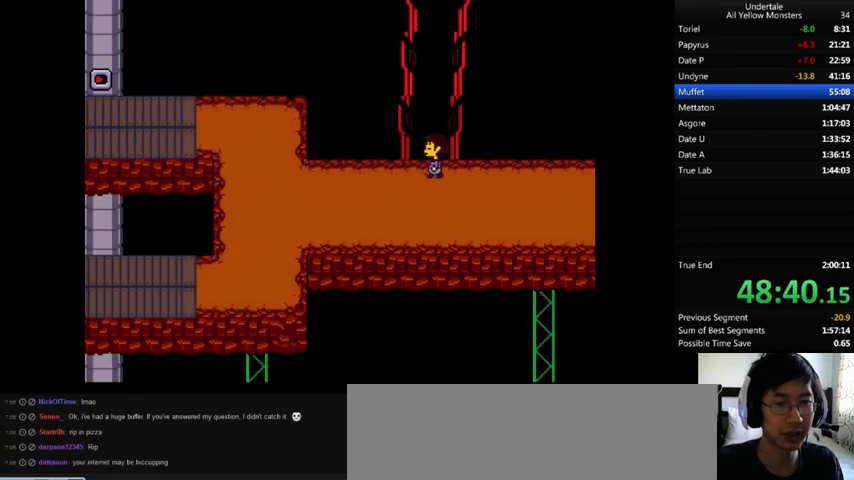
{"keys": ["left", "up", "z"], "events": [[67, "x", "up"], [67, "z", "down"], [100, "x", "down"], [133, "z", "up"], [200, "x", "up"], [200, "z", "down"], [267, "x", "down"], [267, "z", "up"], [333, "x", "up"], [333, "z", "down"], [433, "x", "down"], [433, "z", "up"], [500, "x", "up"], [500, "z", "down"]]}
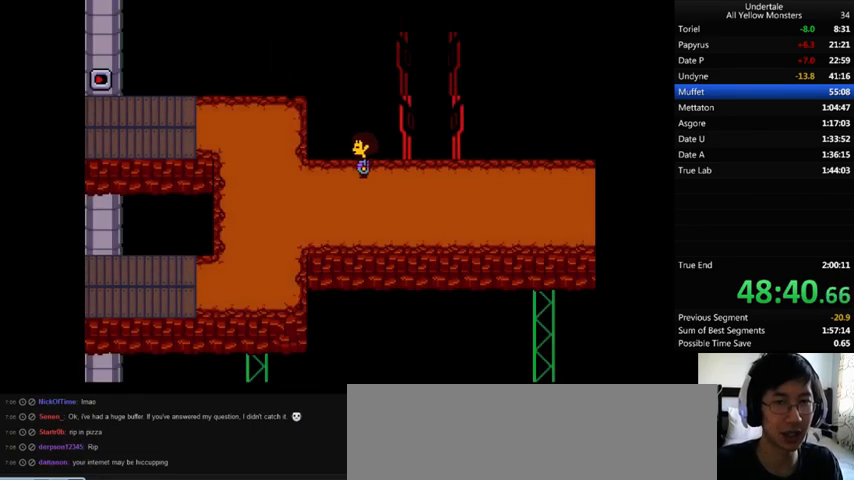
{"keys": ["left", "up", "x"], "events": [[100, "x", "down"], [100, "z", "up"], [133, "x", "up"], [167, "z", "down"], [233, "x", "down"], [233, "z", "up"], [267, "x", "up"], [300, "z", "down"], [333, "x", "down"], [367, "z", "up"], [433, "x", "up"], [433, "z", "down"], [500, "x", "down"], [500, "z", "up"]]}
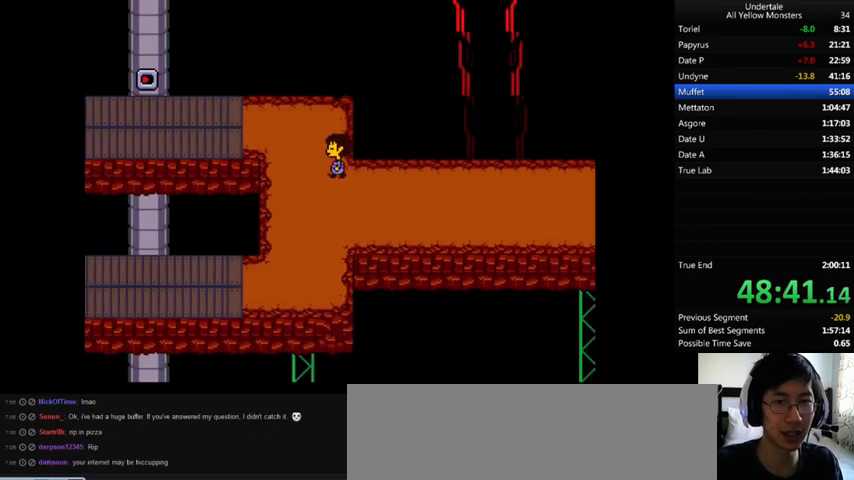
{"keys": ["left", "up", "x"], "events": [[67, "x", "up"], [67, "z", "down"], [167, "x", "down"], [167, "z", "up"], [233, "x", "up"], [233, "z", "down"], [333, "x", "down"], [333, "z", "up"], [400, "x", "up"], [400, "z", "down"], [500, "x", "down"], [500, "z", "up"]]}
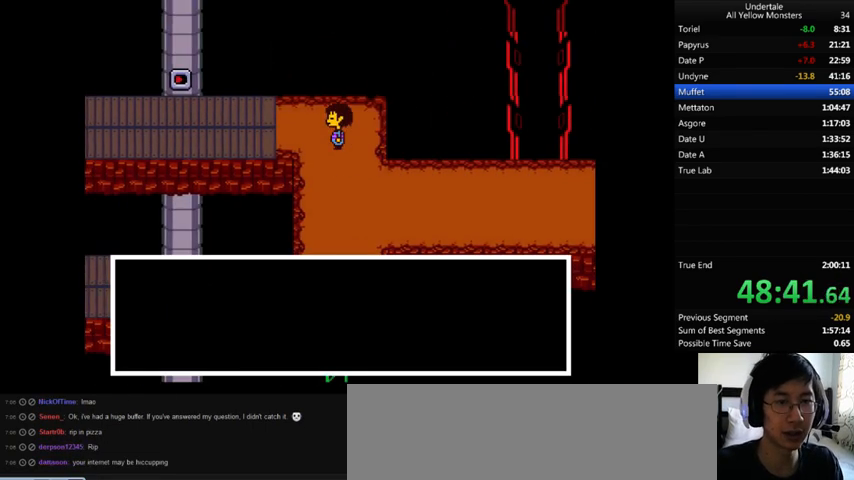
{"keys": ["left", "up", "x"], "events": [[33, "x", "up"], [33, "z", "down"], [67, "x", "down"], [100, "z", "up"], [133, "x", "up"], [133, "z", "down"], [200, "x", "down"], [200, "z", "up"], [267, "x", "up"], [267, "z", "down"], [333, "x", "down"], [333, "z", "up"], [400, "x", "up"], [400, "z", "down"], [467, "x", "down"], [467, "z", "up"]]}
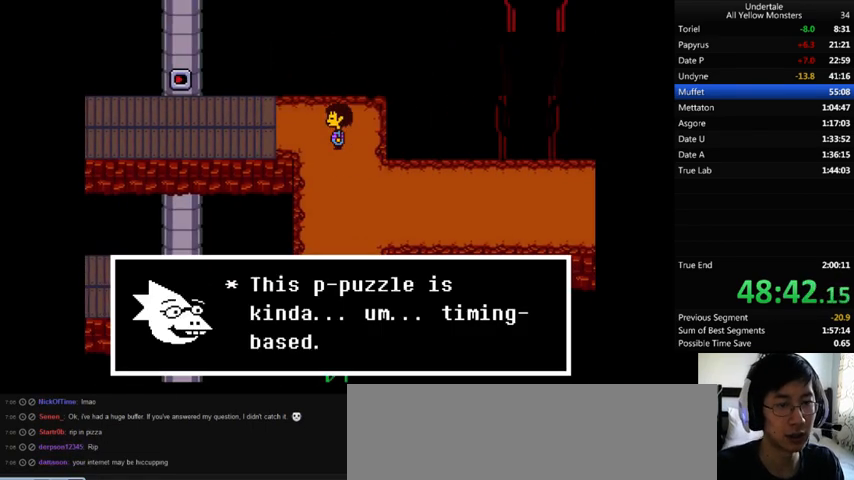
{"keys": ["left", "up", "x"], "events": [[67, "x", "up"], [67, "z", "down"], [100, "x", "down"], [100, "z", "up"], [167, "x", "up"], [167, "z", "down"], [233, "x", "down"], [233, "z", "up"], [300, "x", "up"], [300, "z", "down"], [367, "x", "down"], [367, "z", "up"], [400, "x", "up"], [400, "z", "down"], [467, "x", "down"], [467, "z", "up"]]}
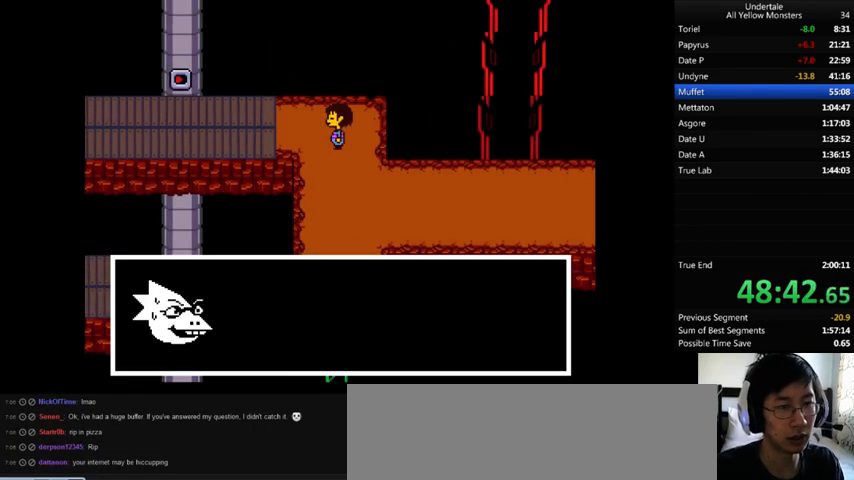
{"keys": ["left", "up", "x", "z"], "events": [[33, "x", "up"], [33, "z", "down"], [100, "x", "down"], [100, "z", "up"], [133, "x", "up"], [167, "z", "down"], [233, "x", "down"], [233, "z", "up"], [300, "x", "up"], [300, "z", "down"], [333, "x", "down"], [400, "z", "up"], [433, "z", "down"]]}
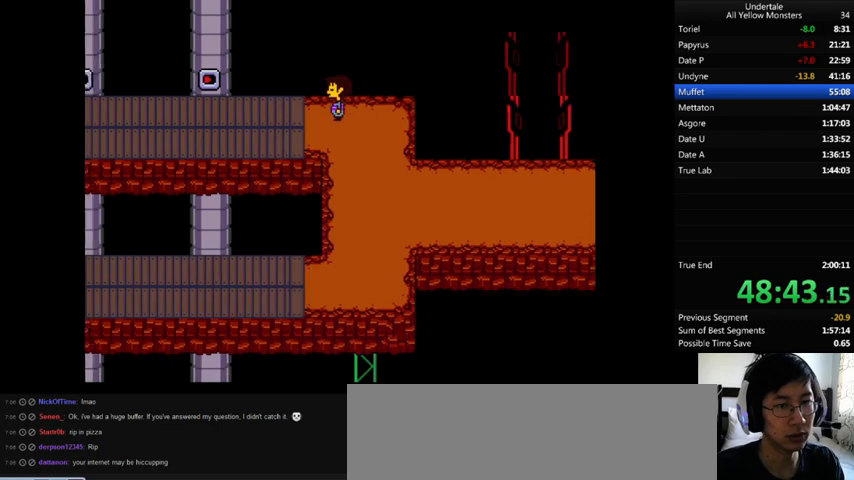
{"keys": ["left"], "events": [[33, "x", "up"], [67, "z", "up"], [133, "up", "up"]]}
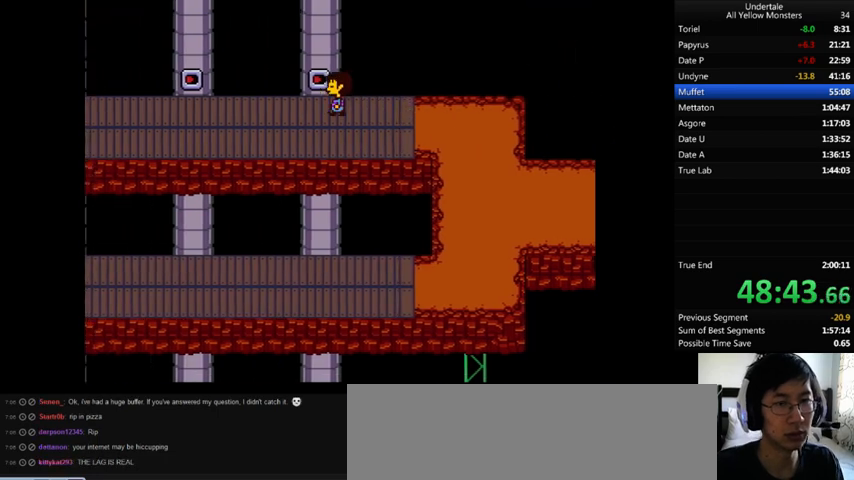
{"keys": ["left", "z"], "events": [[33, "z", "down"], [100, "z", "up"], [467, "z", "down"]]}
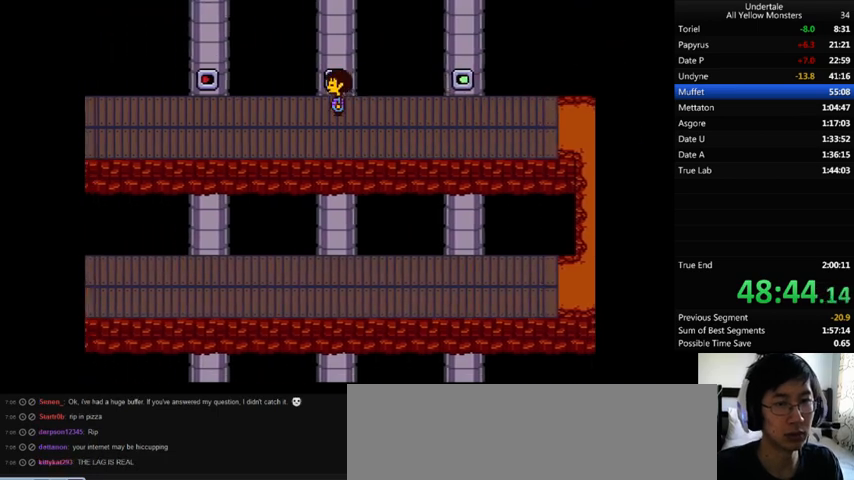
{"keys": ["down", "left", "x", "z"], "events": [[67, "z", "up"], [133, "z", "down"], [167, "z", "up"], [200, "down", "down"], [267, "z", "down"], [300, "x", "down"], [333, "z", "up"], [400, "x", "up"], [433, "z", "down"], [500, "x", "down"]]}
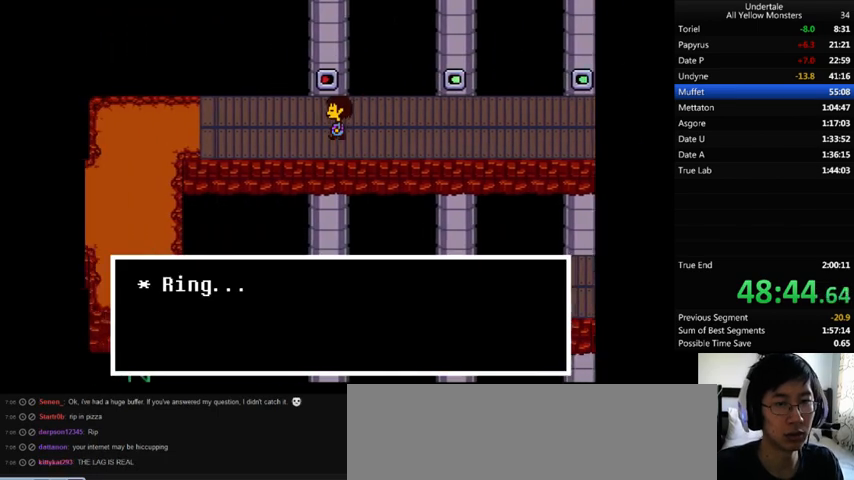
{"keys": ["down", "left", "z"], "events": [[33, "z", "up"], [67, "x", "up"], [67, "z", "down"], [167, "z", "up"], [233, "x", "down"], [233, "z", "down"], [267, "z", "up"], [300, "x", "up"], [333, "z", "down"], [400, "x", "down"], [400, "z", "up"], [467, "x", "up"], [467, "z", "down"]]}
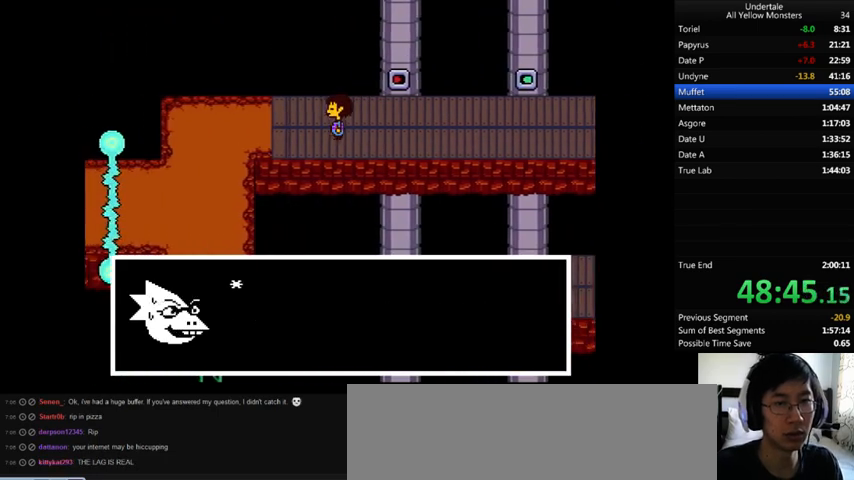
{"keys": ["down", "left", "z"], "events": [[33, "x", "down"], [33, "z", "up"], [133, "x", "up"], [133, "z", "down"], [167, "z", "up"], [200, "x", "down"], [233, "x", "up"], [233, "z", "down"], [300, "x", "down"], [300, "z", "up"], [400, "x", "up"], [400, "z", "down"], [433, "x", "down"], [433, "z", "up"], [500, "x", "up"], [500, "z", "down"]]}
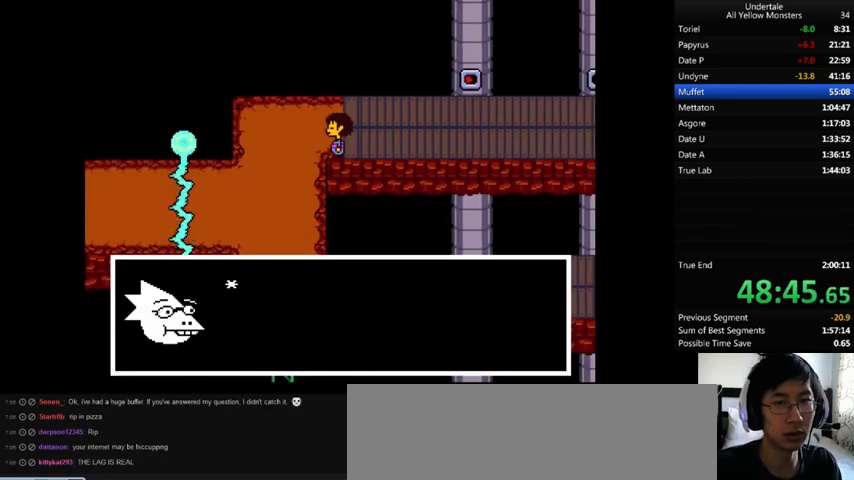
{"keys": ["down", "left", "z"], "events": [[67, "x", "down"], [67, "z", "up"], [100, "x", "up"], [100, "z", "down"], [167, "x", "down"], [167, "z", "up"], [233, "x", "up"], [233, "z", "down"], [300, "x", "down"], [300, "z", "up"], [367, "x", "up"], [400, "z", "down"], [433, "x", "down"], [433, "z", "up"], [500, "x", "up"], [500, "z", "down"]]}
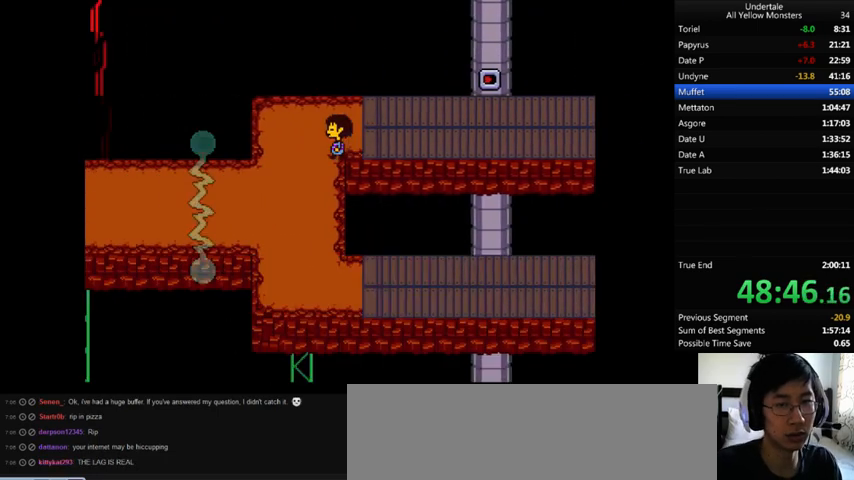
{"keys": ["left", "x", "z"], "events": [[100, "x", "down"], [100, "z", "up"], [133, "x", "up"], [133, "z", "down"], [200, "x", "down"], [233, "z", "up"], [267, "x", "up"], [267, "z", "down"], [333, "x", "down"], [367, "z", "up"], [433, "x", "up"], [433, "z", "down"], [500, "down", "up"], [500, "x", "down"]]}
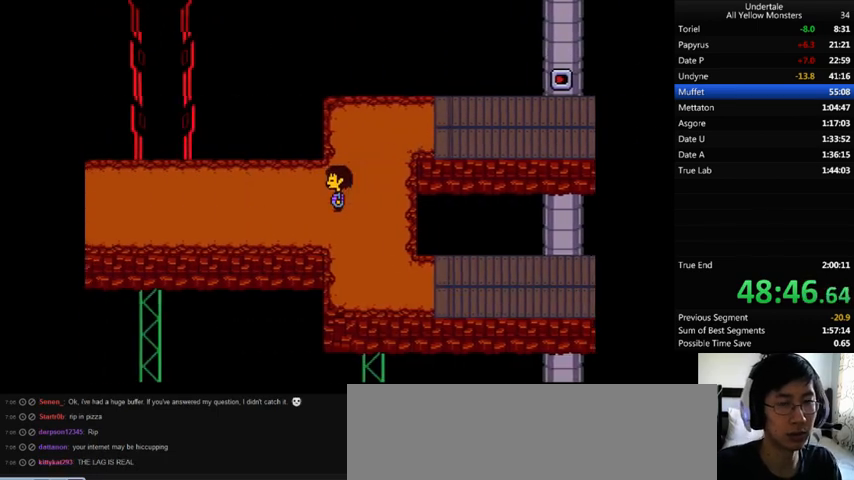
{"keys": ["left", "z"], "events": [[33, "z", "up"], [133, "down", "down"], [133, "up", "down"], [133, "x", "up"], [133, "z", "down"], [233, "x", "down"], [267, "z", "up"], [300, "x", "up"], [300, "z", "down"], [400, "x", "down"], [433, "z", "up"], [467, "down", "up"], [467, "x", "up"], [500, "up", "up"], [500, "z", "down"]]}
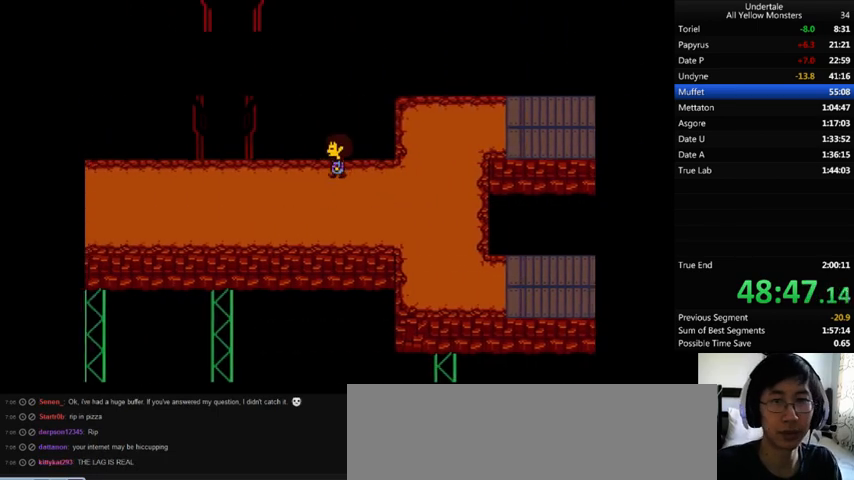
{"keys": ["down", "left", "up", "x"], "events": [[67, "down", "down"], [67, "up", "down"], [67, "x", "down"], [100, "z", "up"], [167, "x", "up"], [167, "z", "down"], [233, "down", "up"], [233, "up", "up"], [267, "x", "down"], [267, "z", "up"], [300, "down", "down"], [300, "up", "down"], [400, "x", "up"], [400, "z", "down"], [433, "down", "up"], [433, "up", "up"], [467, "x", "down"], [500, "down", "down"], [500, "up", "down"], [500, "z", "up"]]}
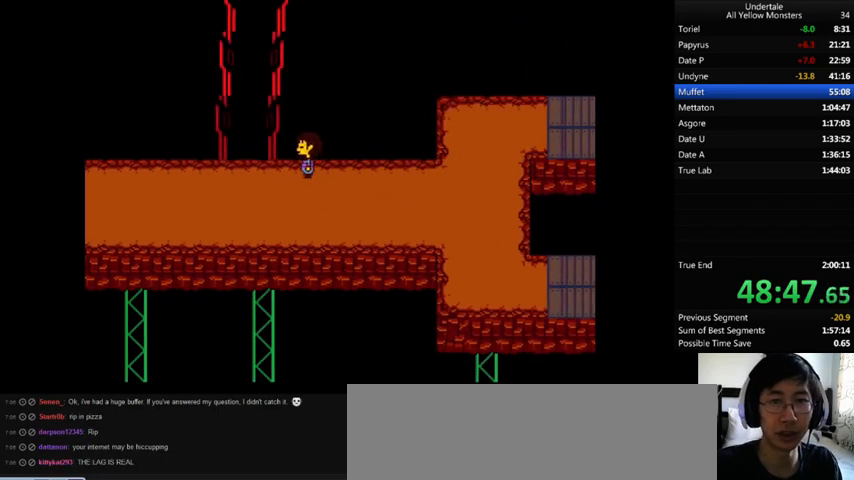
{"keys": ["left", "x", "z"], "events": [[67, "x", "up"], [67, "z", "down"], [133, "down", "up"], [133, "up", "up"], [133, "x", "down"], [200, "down", "down"], [200, "up", "down"], [200, "z", "up"], [233, "x", "up"], [233, "z", "down"], [300, "down", "up"], [300, "up", "up"], [333, "x", "down"], [367, "down", "down"], [367, "up", "down"], [367, "z", "up"], [433, "x", "up"], [433, "z", "down"], [500, "down", "up"], [500, "up", "up"], [500, "x", "down"]]}
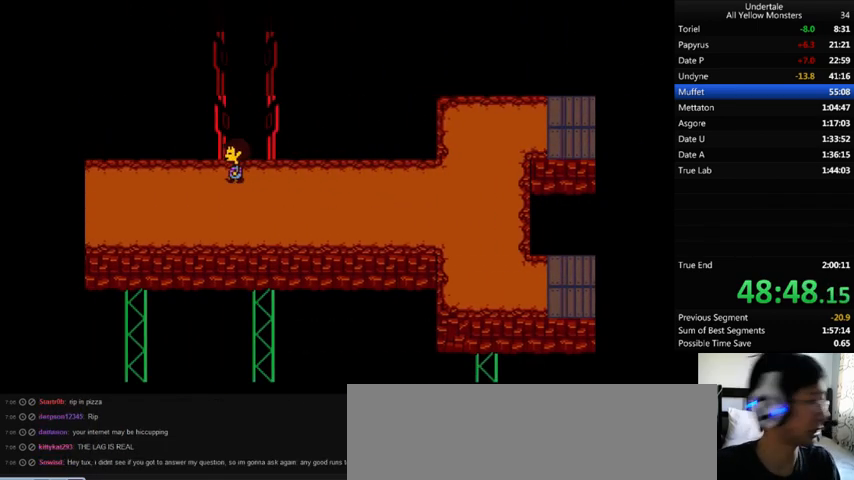
{"keys": ["down", "left", "up", "x"], "events": [[67, "down", "down"], [67, "up", "down"], [67, "z", "up"], [100, "x", "up"], [100, "z", "down"], [167, "down", "up"], [167, "up", "up"], [233, "x", "down"], [267, "down", "down"], [267, "up", "down"], [267, "z", "up"], [333, "x", "up"], [333, "z", "down"], [367, "down", "up"], [367, "up", "up"], [400, "x", "down"], [433, "down", "down"], [433, "up", "down"], [433, "z", "up"]]}
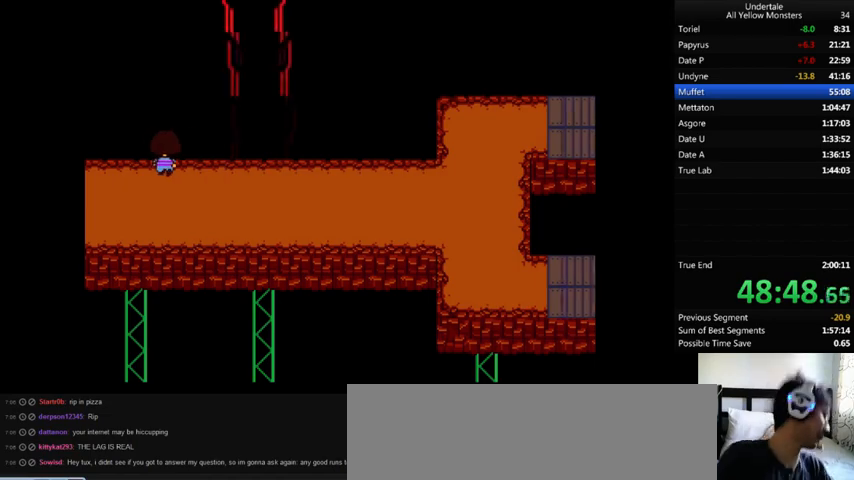
{"keys": ["down", "left", "up", "x", "z"], "events": [[33, "down", "up"], [33, "up", "up"], [33, "x", "up"], [33, "z", "down"], [67, "down", "down"], [67, "up", "down"], [100, "x", "down"], [133, "down", "up"], [133, "up", "up"], [133, "z", "up"], [233, "down", "down"], [233, "up", "down"], [233, "x", "up"], [233, "z", "down"], [333, "up", "up"], [333, "x", "down"], [333, "z", "up"], [367, "up", "down"], [400, "x", "up"], [400, "z", "down"], [500, "x", "down"]]}
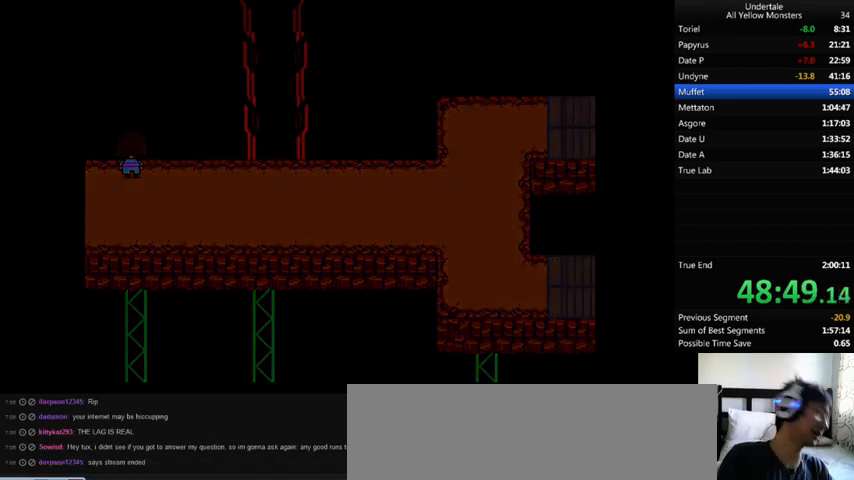
{"keys": ["down", "left", "up", "z"], "events": [[33, "z", "up"], [133, "x", "up"], [133, "z", "down"], [200, "x", "down"], [233, "z", "up"], [300, "x", "up"], [300, "z", "down"], [400, "x", "down"], [400, "z", "up"], [467, "x", "up"], [467, "z", "down"]]}